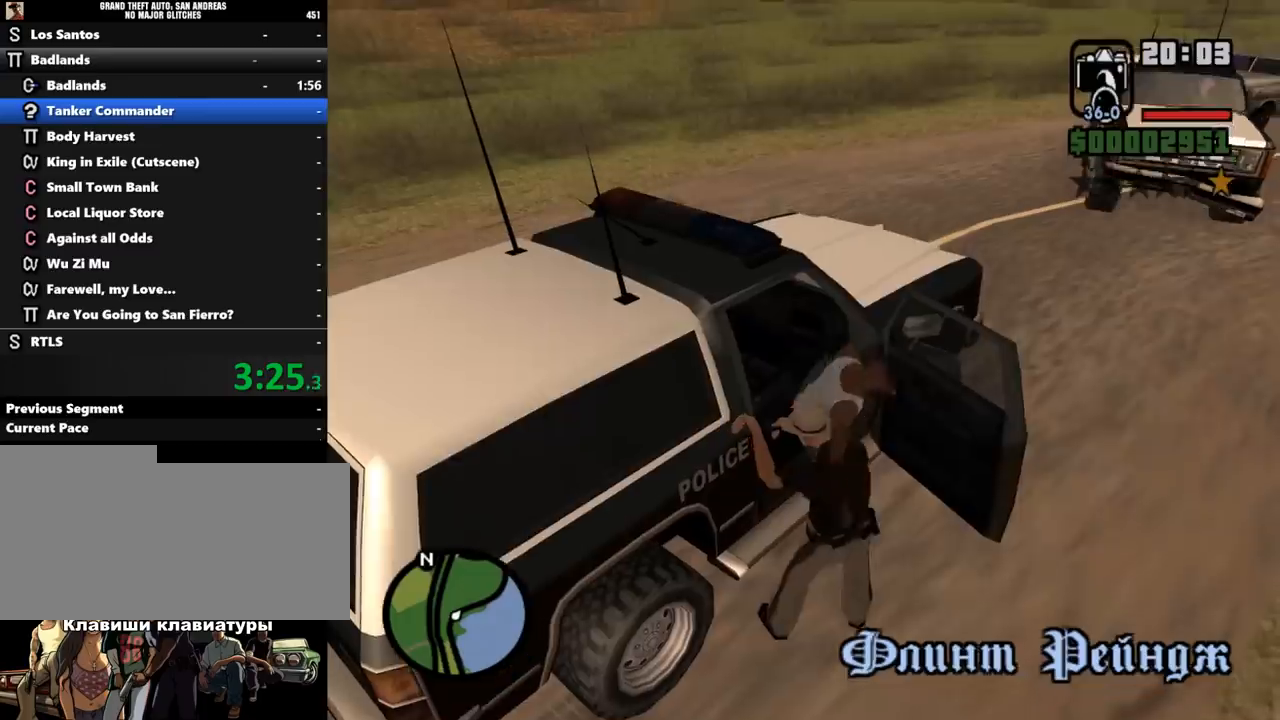
Gameplay with keyboard and mouse; each line is a JSON object with the keys and mouse buttons held at the frame after it. "events" lists presses ("down") and releases ("up") of ".", "/", "0", "1", "2", "3", "4", "5", "6", "7", "8", "9", "a", "alt_l", "alt_r", "b", "backslash", "backspace", "c", "caps_lock", "comma", "ctrl_l", "ctrl_r", "d", "down", "e", "equals", "escape", "f", "f1", "f10", "f11", "f12", "f2", "f3", "f4", "f5", "f6", "f7", "f8", "f9", "g", "h", "i", "j", "k", "l", "lbracket", "left", "m", "minus", "n", "o", "p", "q", "quote", "r", "rbracket", "return", "right", "s", "semicolon", "shift_l", "shift_r", "space", "super", "t", "tab", "tilde", "u", "up", "v", "w", "x", "y", "z", "mouse_left", "mouse_middle", "mouse_right", "mouse_wheel_up" and "mouse_wheel_down" between this image and that frame as [ms after this image, input, new state], when the widget could be followed in between. "mouse_left", "mouse_middle", "mouse_right", "mouse_wheel_up", "mouse_wheel_down" = the "left", "middle", "right", "wheel_up", "wheel_down" buttons of the "mouse" list. No other keys are recorded. Mouse movement is not recorded.
{"keys": ["shift_l"], "mouse": [], "events": [[200, "shift_l", "down"]]}
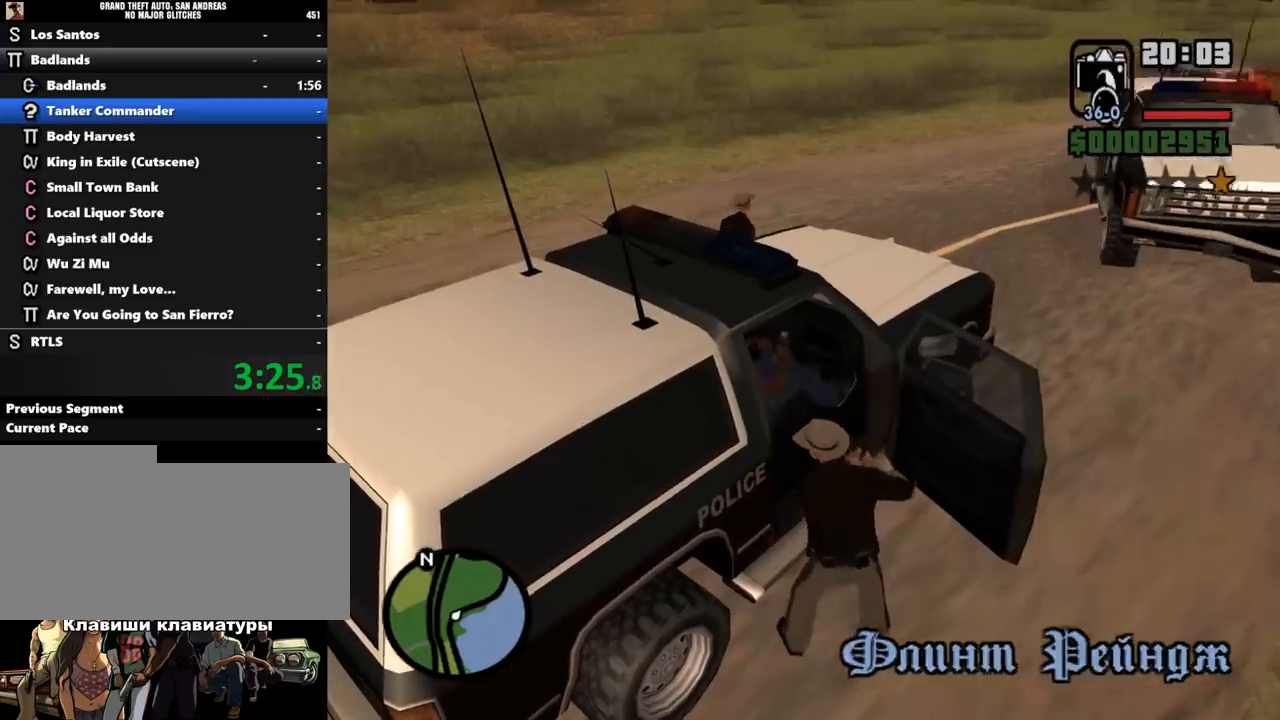
{"keys": [], "mouse": [], "events": [[500, "shift_l", "up"]]}
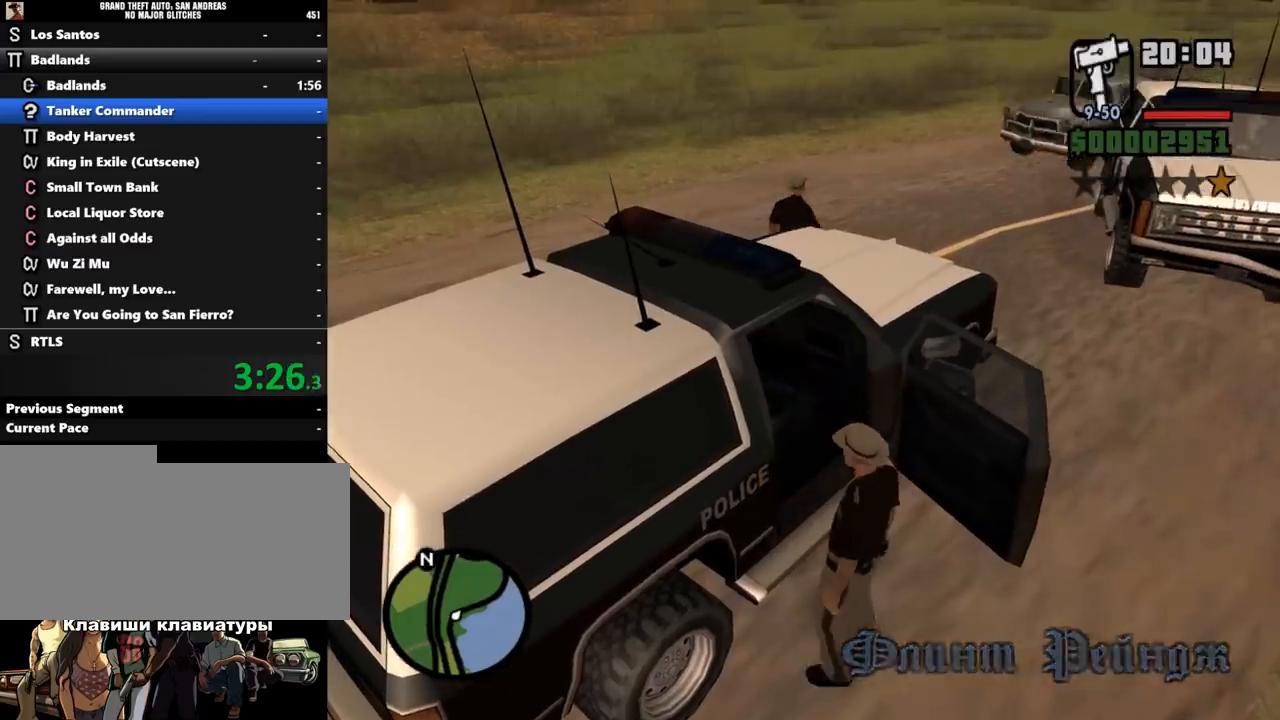
{"keys": [], "mouse": [], "events": []}
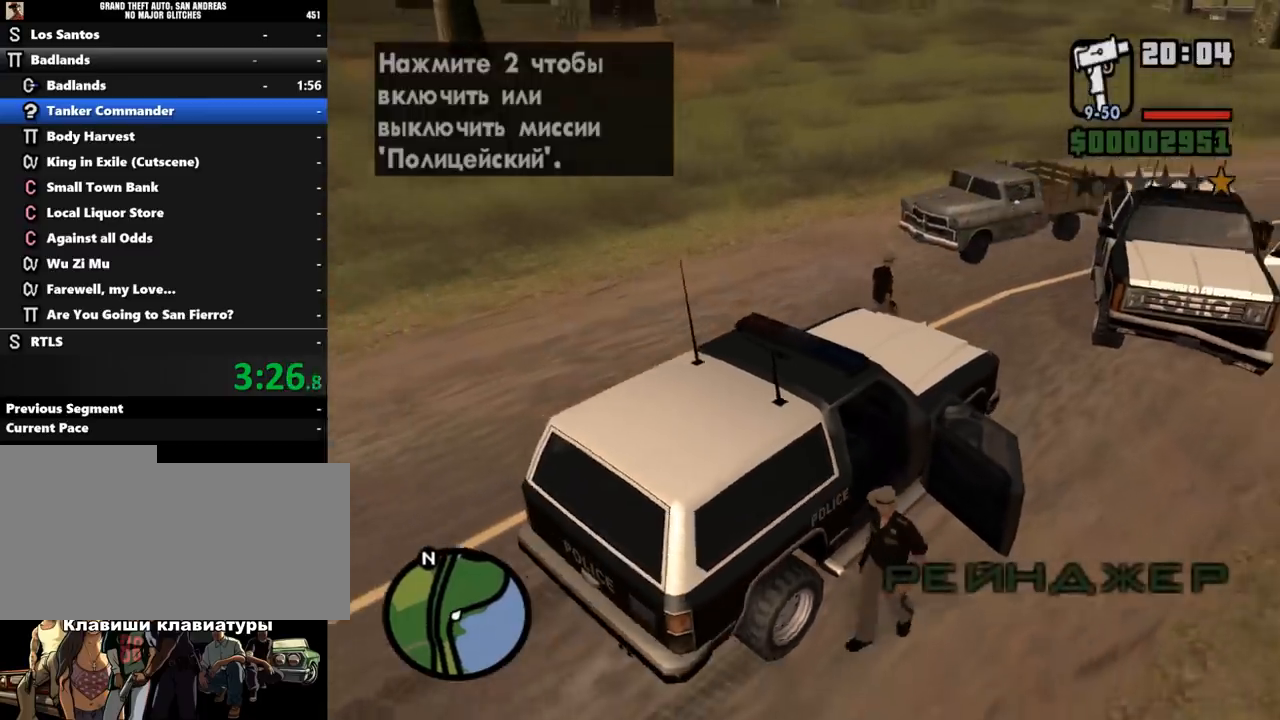
{"keys": [], "mouse": [], "events": []}
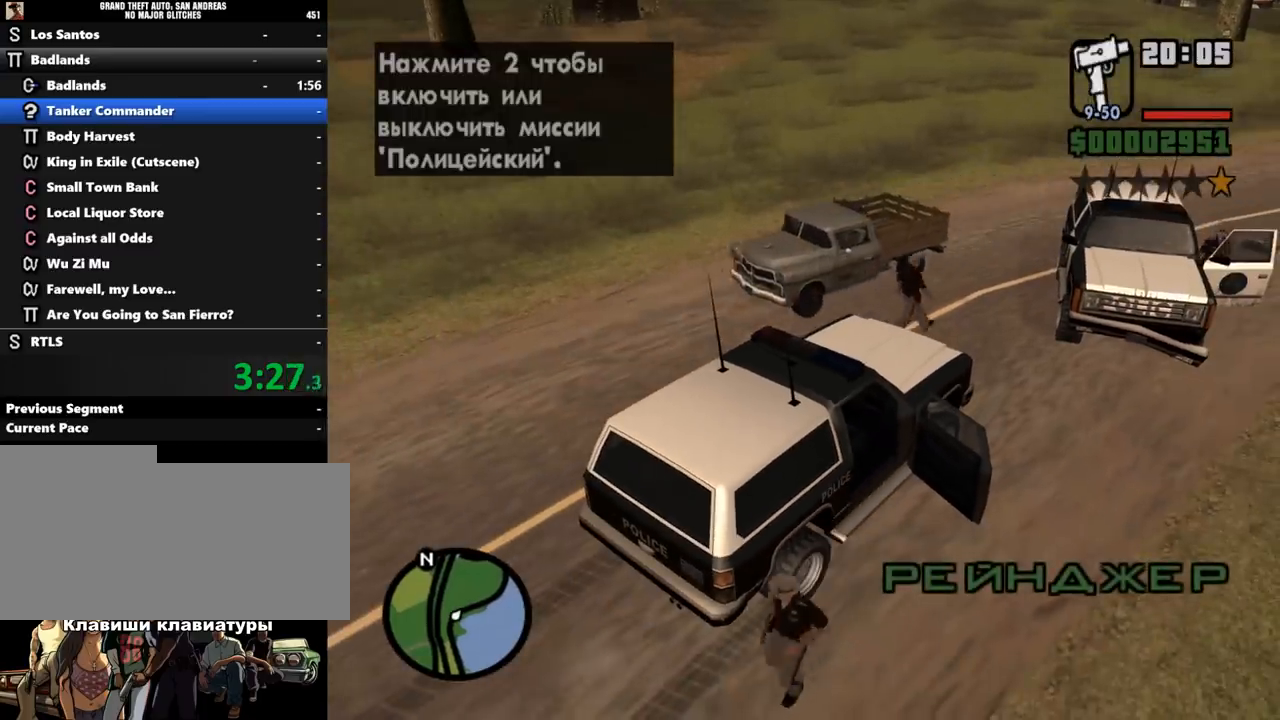
{"keys": [], "mouse": [], "events": []}
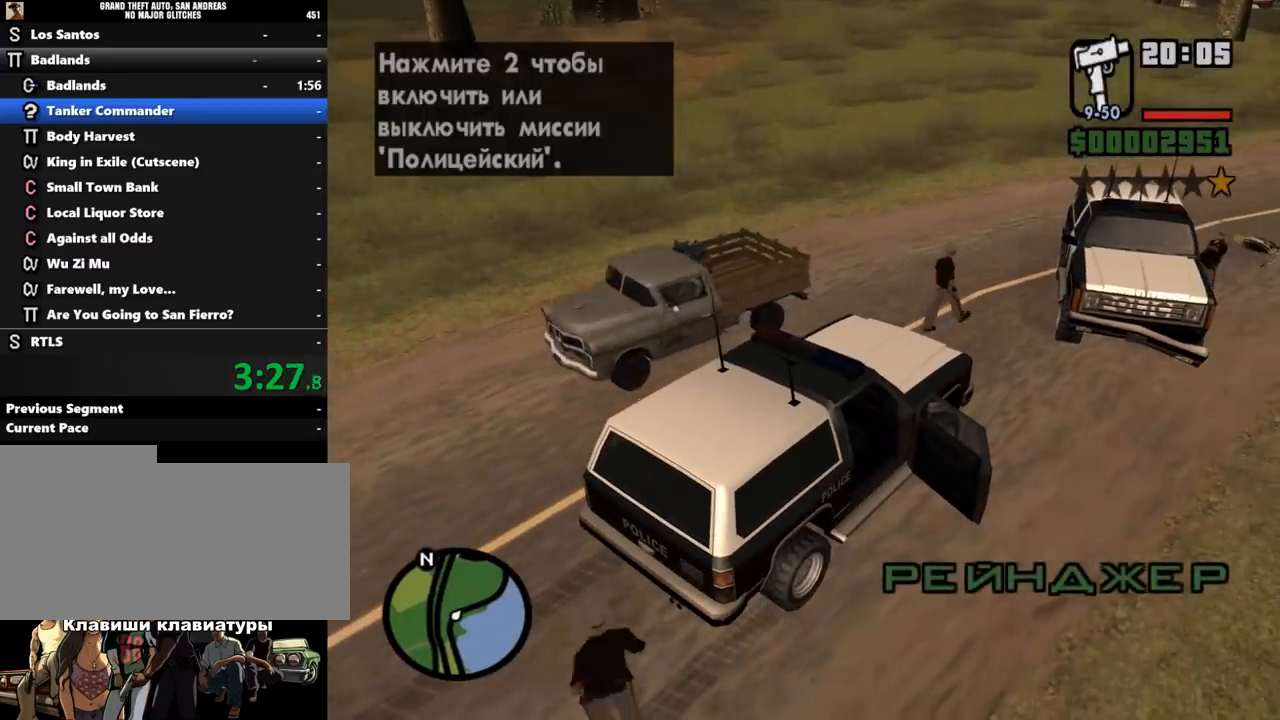
{"keys": [], "mouse": [], "events": []}
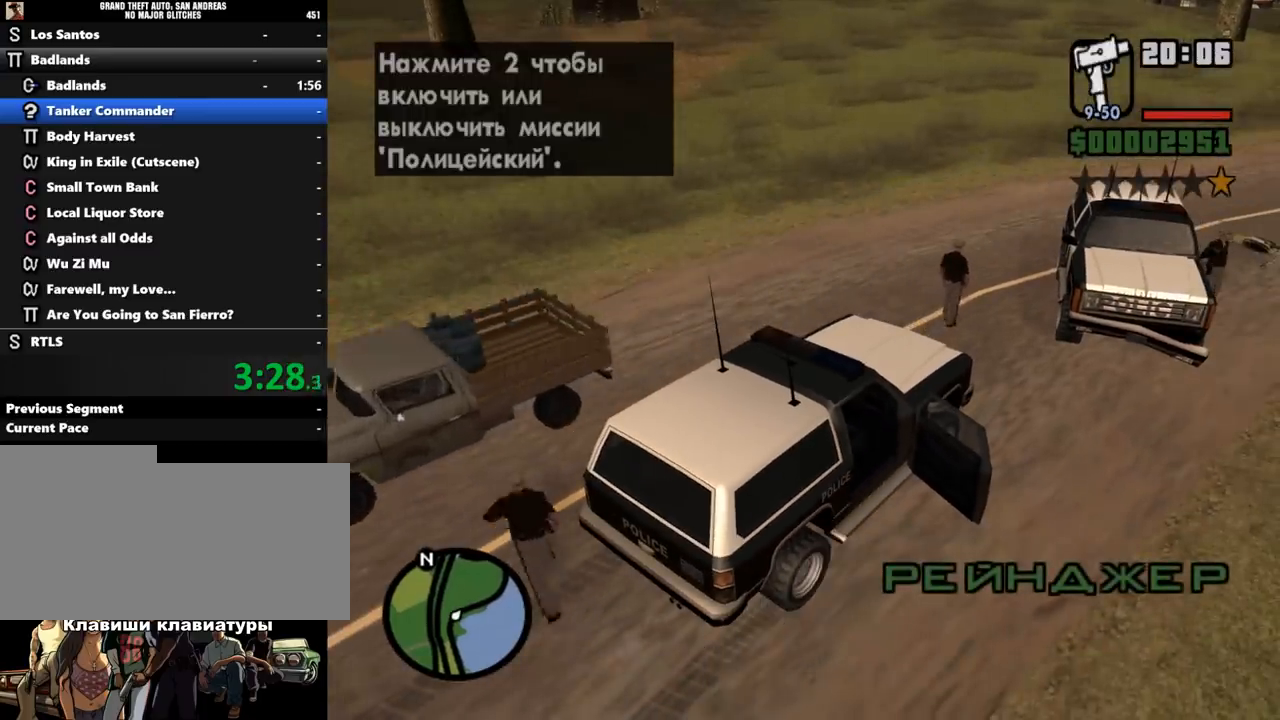
{"keys": [], "mouse": [], "events": []}
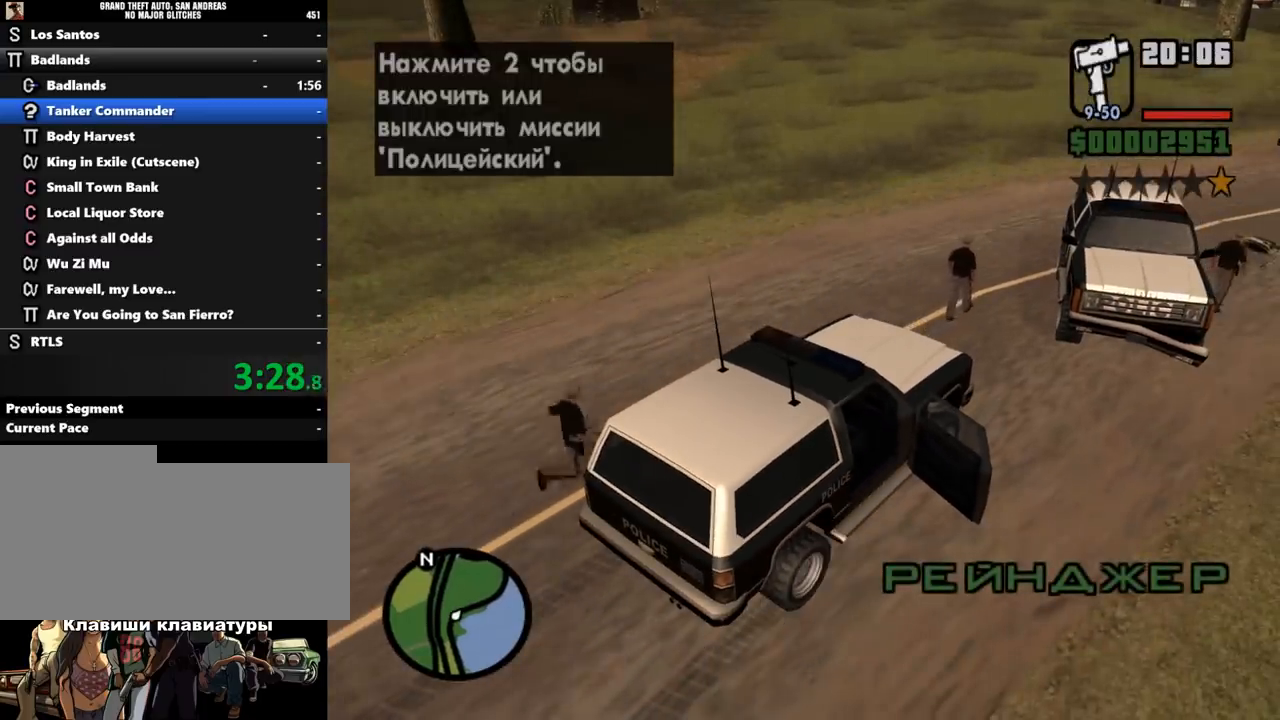
{"keys": [], "mouse": [], "events": []}
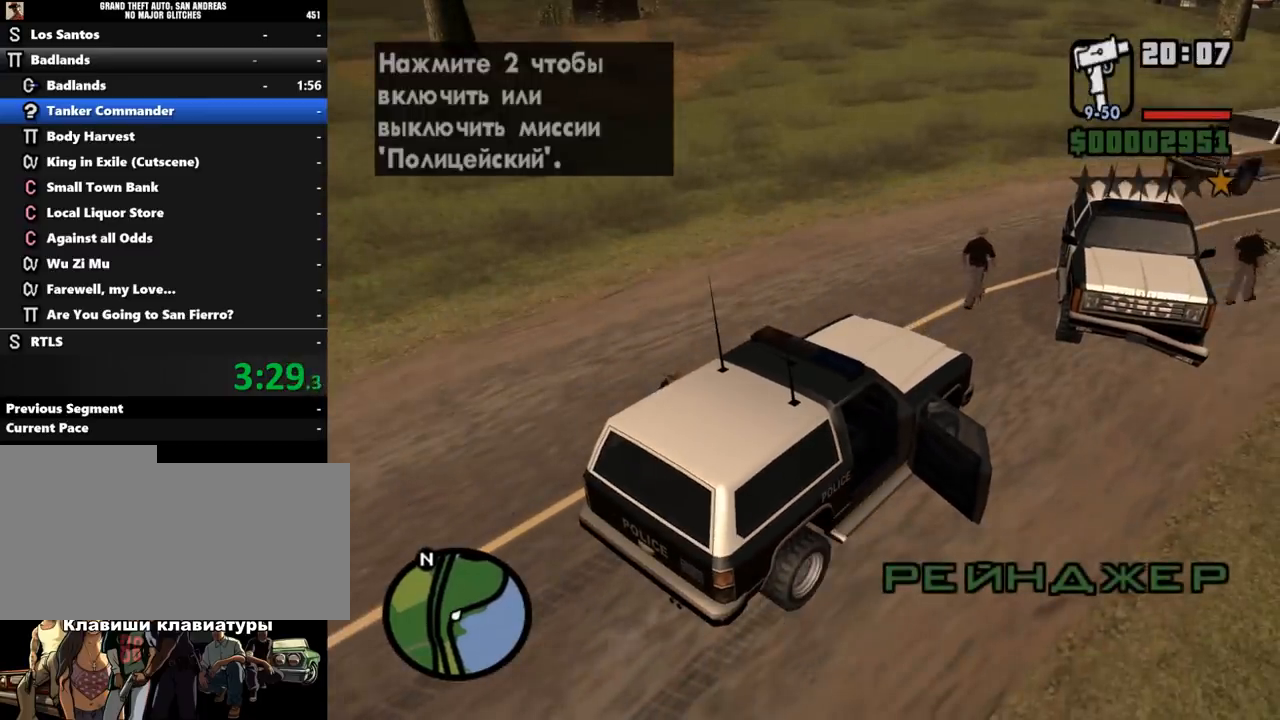
{"keys": [], "mouse": [], "events": []}
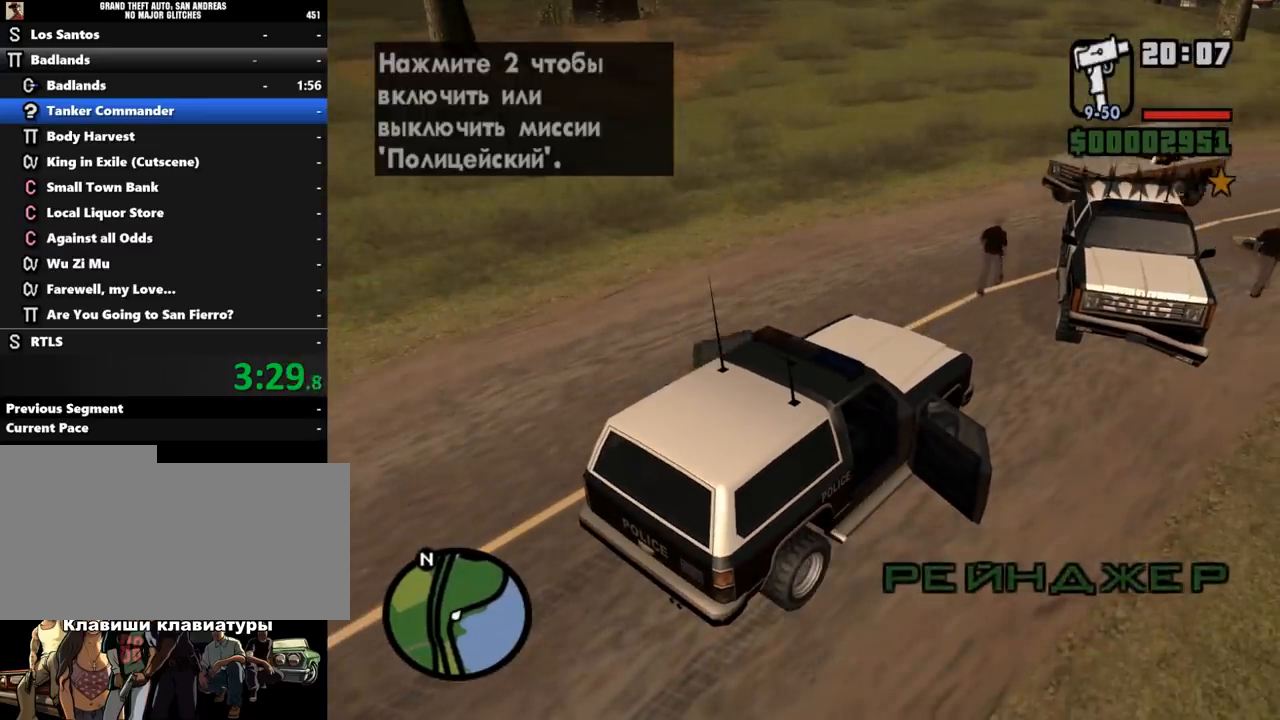
{"keys": [], "mouse": [], "events": []}
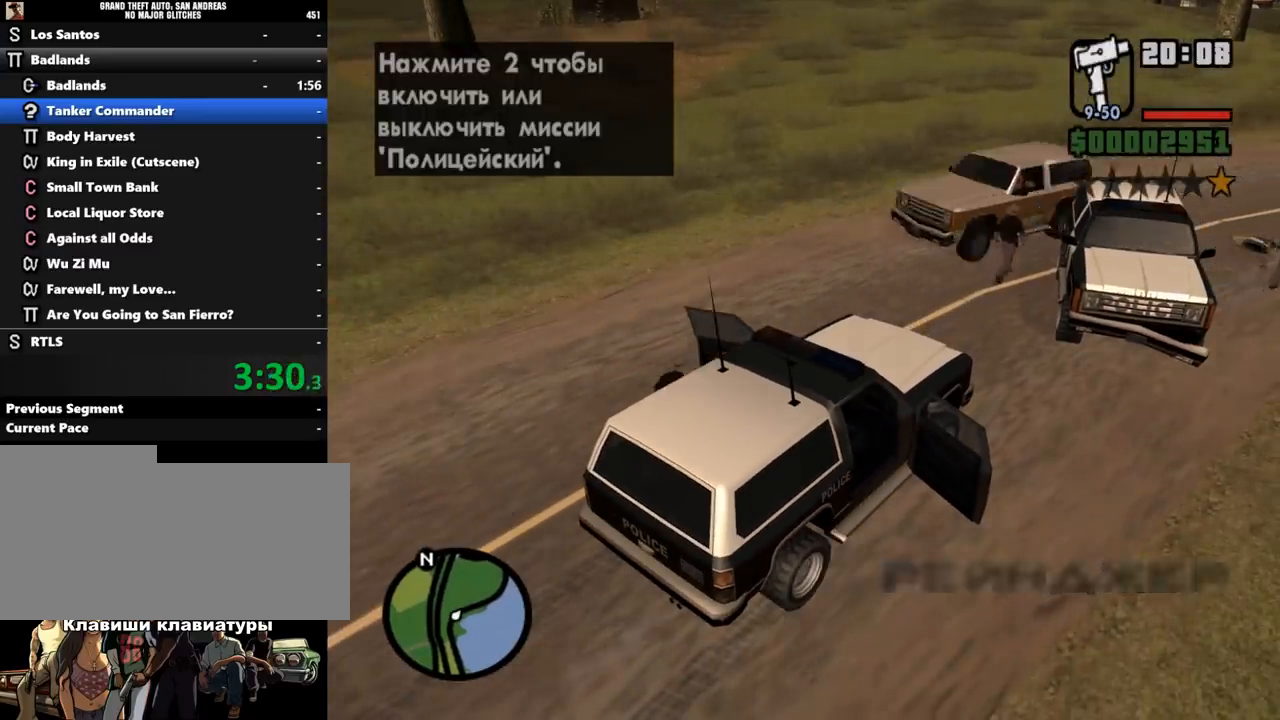
{"keys": [], "mouse": [], "events": []}
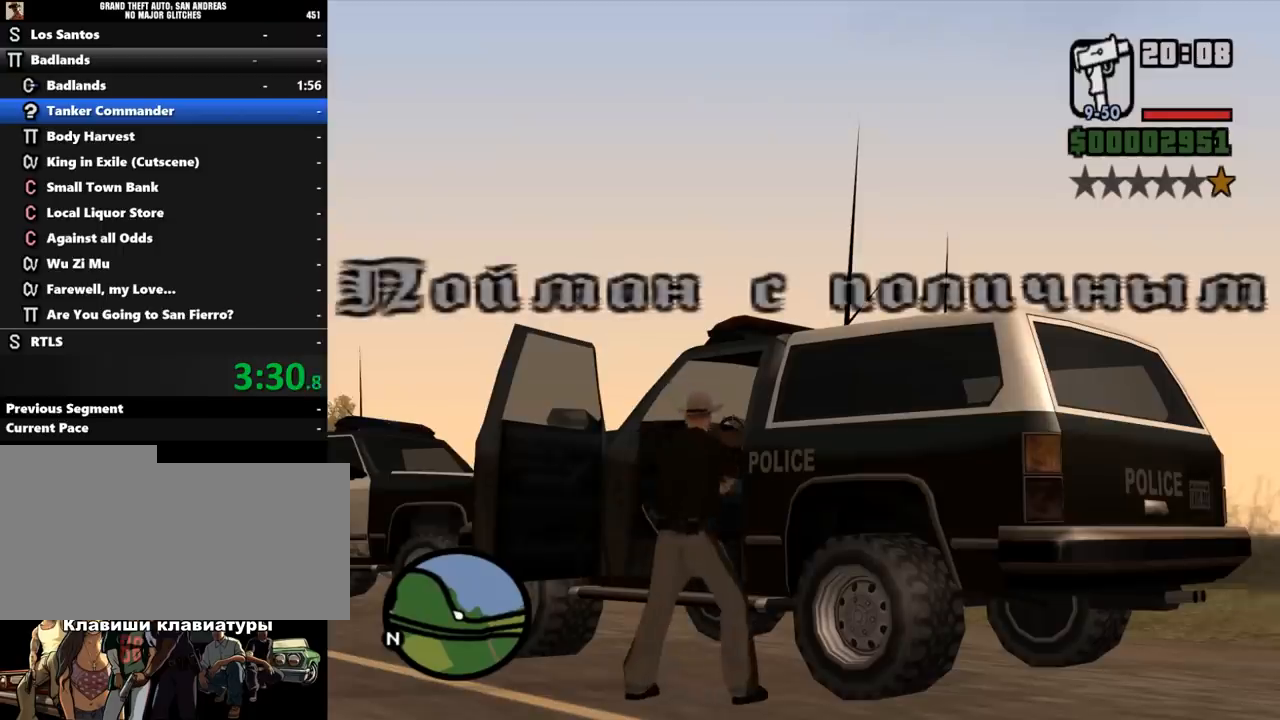
{"keys": ["w"], "mouse": [], "events": [[33, "w", "down"], [67, "a", "down"], [100, "shift_l", "down"], [200, "d", "down"], [267, "shift_l", "up"], [267, "space", "down"], [300, "a", "up"], [300, "w", "up"], [367, "shift_l", "down"], [400, "a", "down"], [433, "d", "up"], [433, "space", "up"], [433, "w", "down"], [467, "a", "up"], [467, "shift_l", "up"]]}
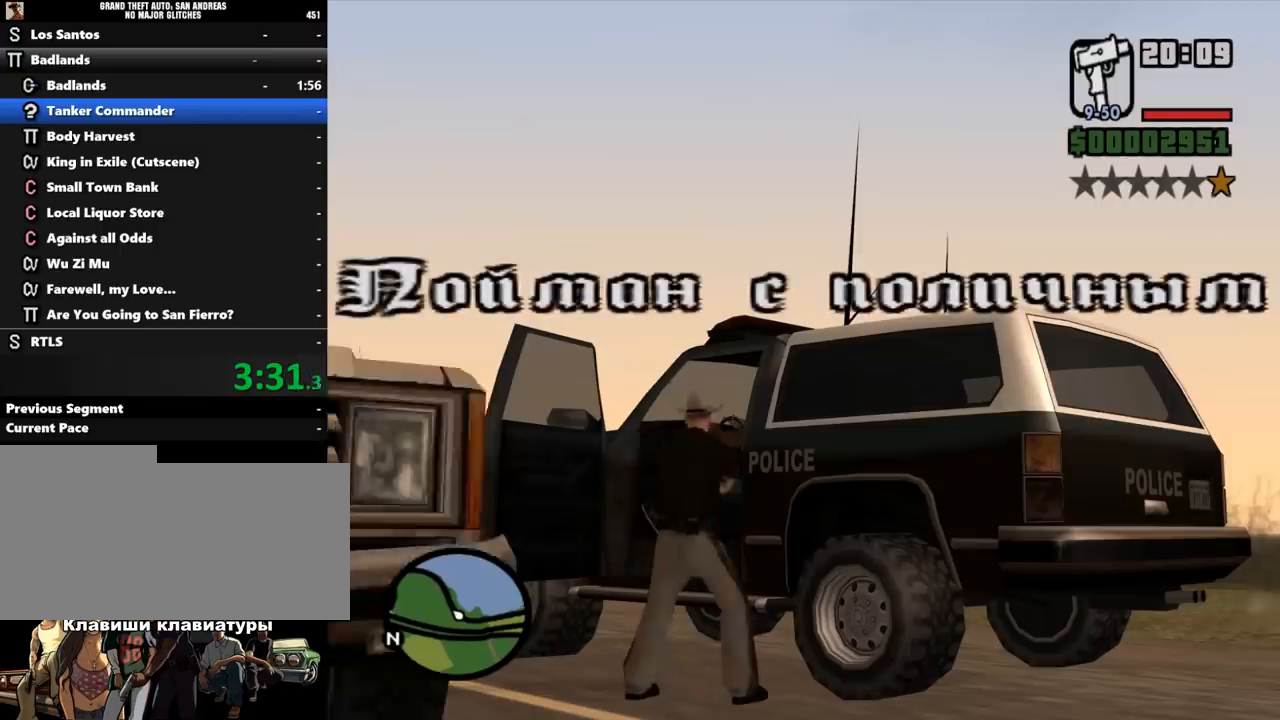
{"keys": [], "mouse": [], "events": [[33, "w", "up"], [67, "shift_l", "down"], [200, "shift_l", "up"], [233, "shift_l", "down"], [333, "shift_l", "up"], [433, "shift_l", "down"], [500, "shift_l", "up"]]}
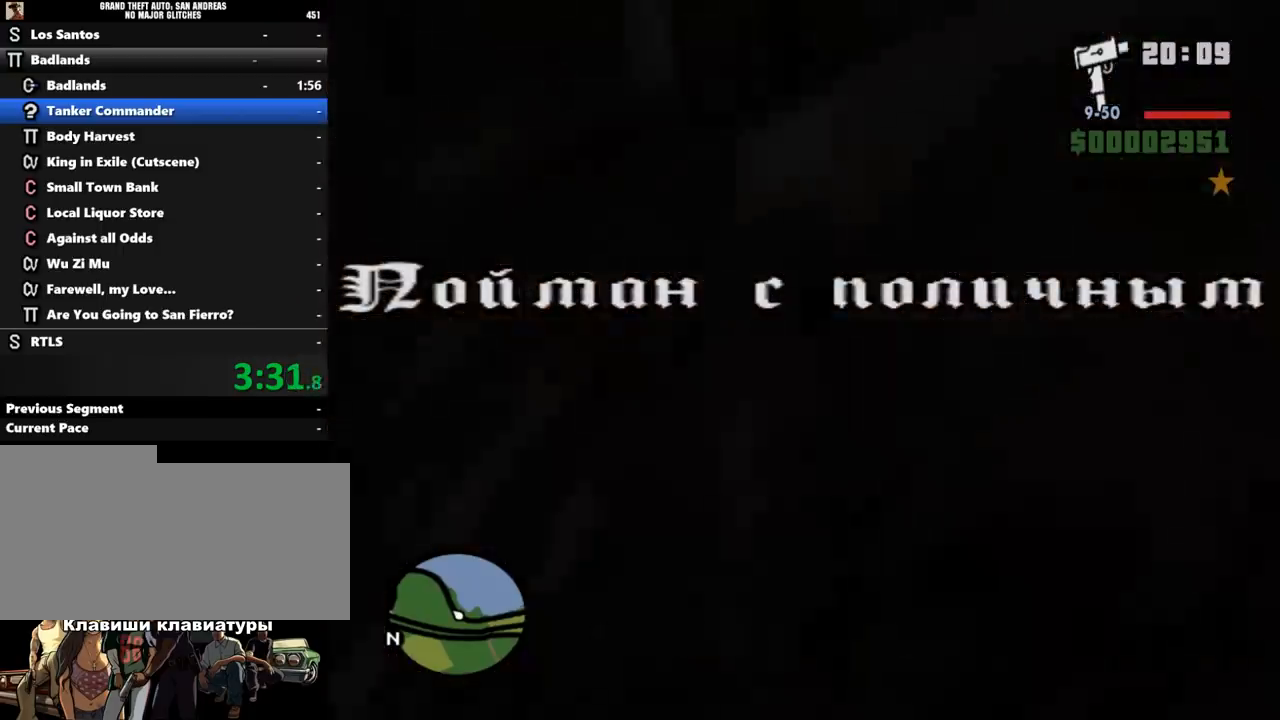
{"keys": [], "mouse": [], "events": [[67, "shift_l", "down"], [133, "shift_l", "up"], [200, "shift_l", "down"], [300, "shift_l", "up"], [333, "shift_l", "down"], [433, "shift_l", "up"]]}
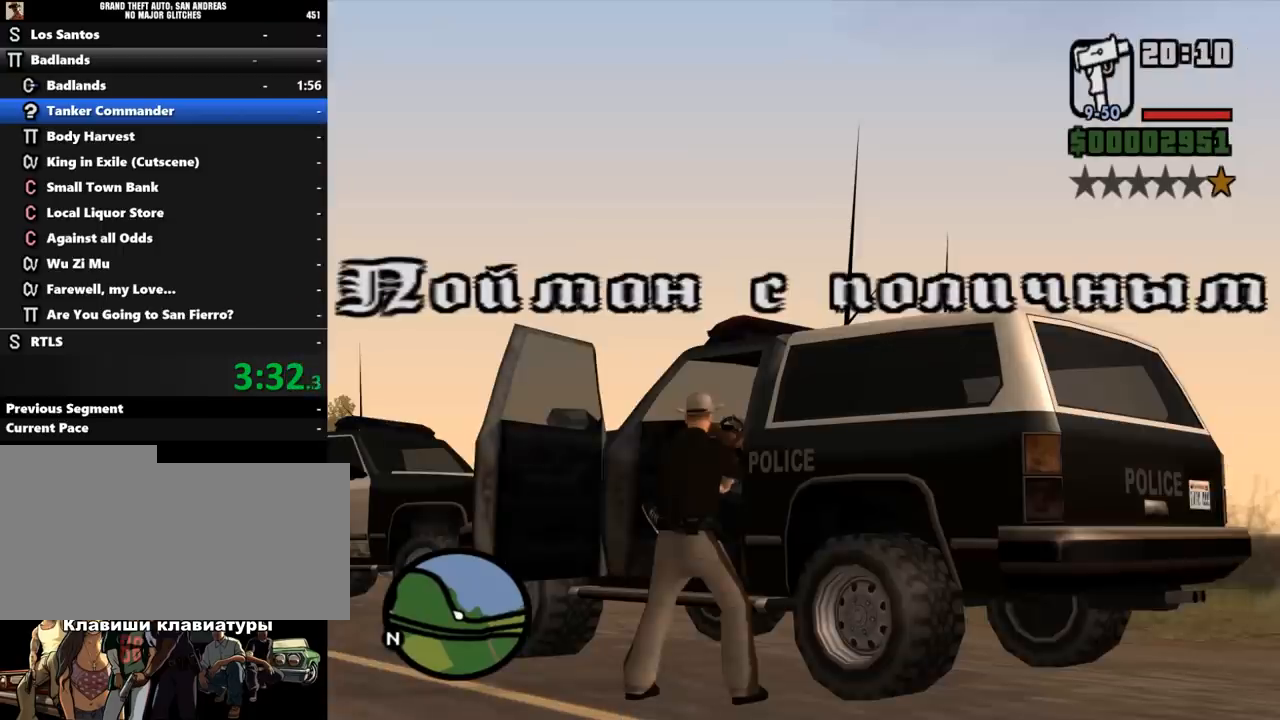
{"keys": ["shift_l"], "mouse": [], "events": [[33, "shift_l", "down"], [67, "shift_l", "up"], [200, "shift_l", "down"], [267, "shift_l", "up"], [333, "shift_l", "down"], [400, "shift_l", "up"], [467, "shift_l", "down"]]}
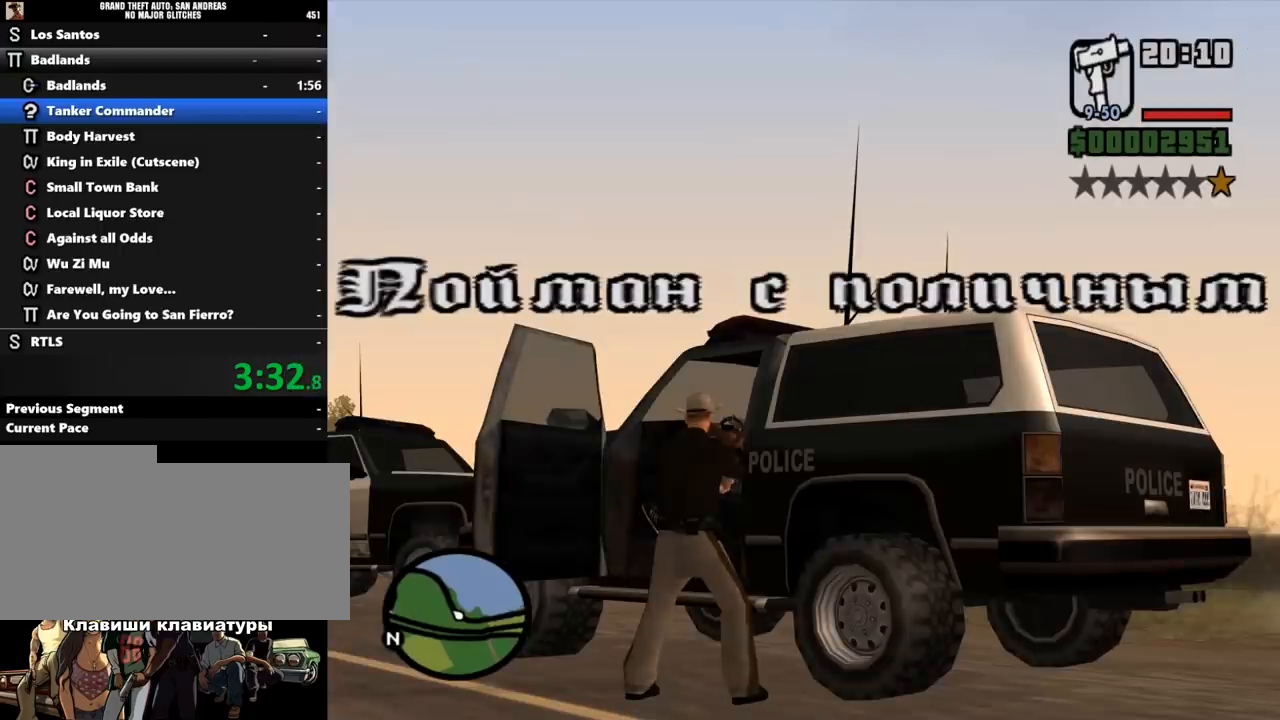
{"keys": [], "mouse": [], "events": [[33, "shift_l", "up"], [133, "shift_l", "down"], [200, "shift_l", "up"], [267, "shift_l", "down"], [367, "shift_l", "up"], [400, "shift_l", "down"], [500, "shift_l", "up"]]}
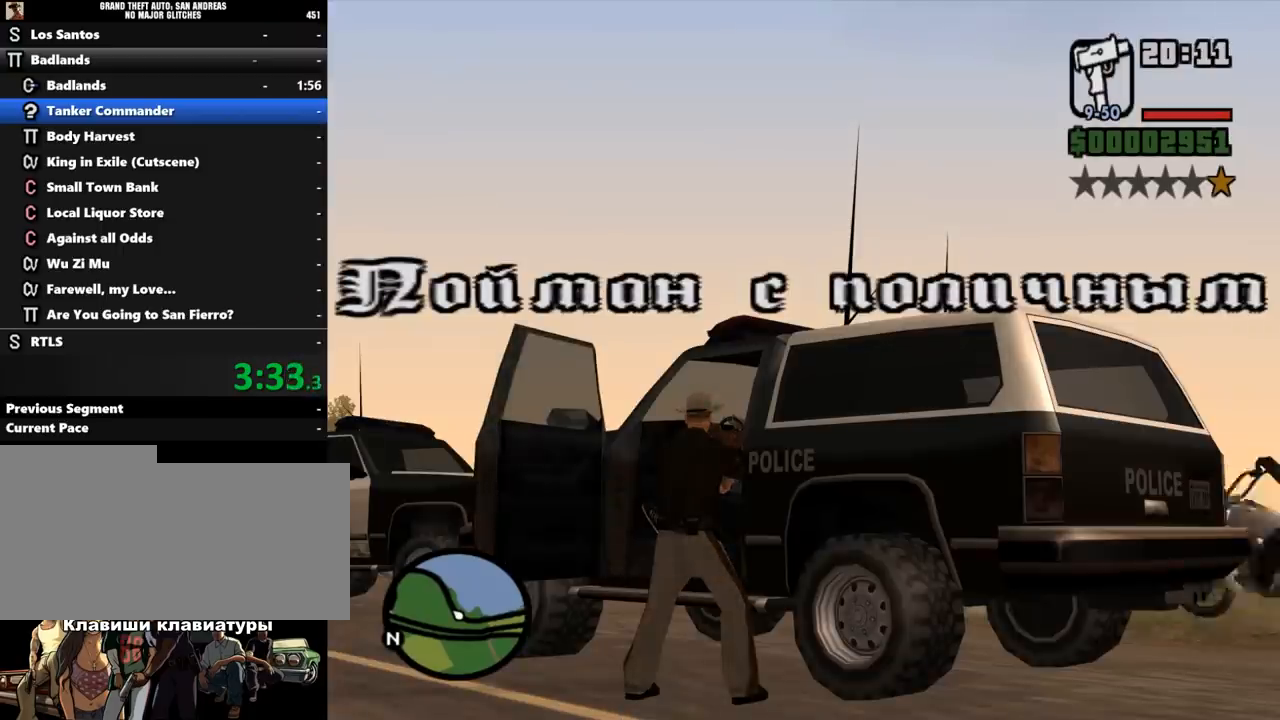
{"keys": [], "mouse": [], "events": [[100, "shift_l", "down"], [167, "shift_l", "up"], [233, "shift_l", "down"], [333, "shift_l", "up"], [400, "shift_l", "down"], [500, "shift_l", "up"]]}
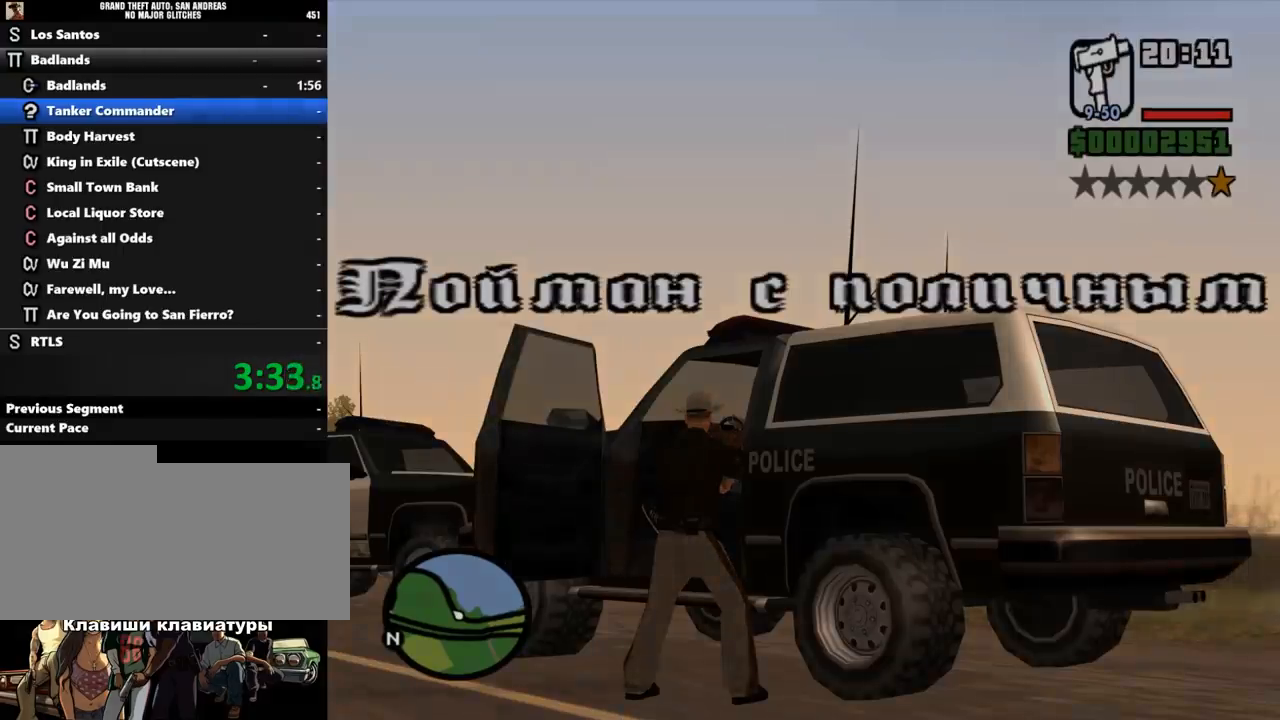
{"keys": ["shift_l", "w"], "mouse": [], "events": [[67, "shift_l", "down"], [133, "shift_l", "up"], [300, "shift_l", "down"], [367, "w", "down"], [400, "shift_l", "up"], [500, "shift_l", "down"]]}
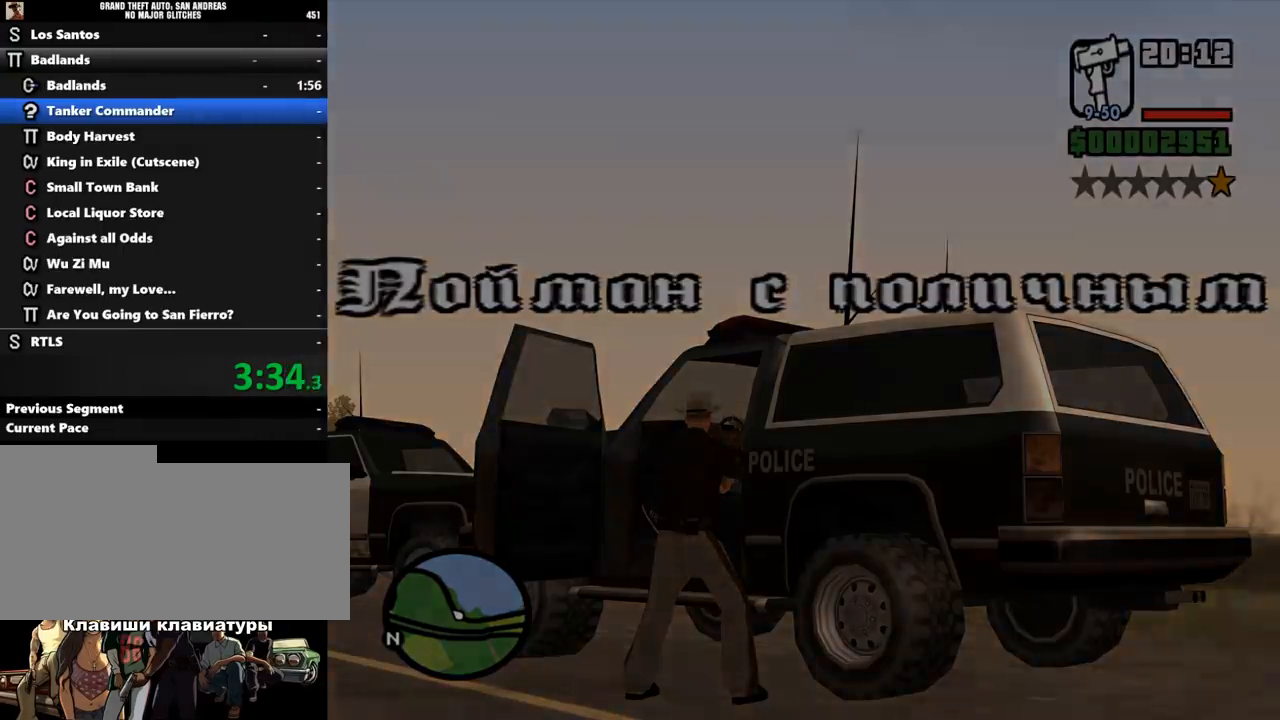
{"keys": ["shift_l", "w"], "mouse": [], "events": [[67, "shift_l", "up"], [133, "shift_l", "down"], [233, "shift_l", "up"], [300, "shift_l", "down"], [400, "shift_l", "up"], [467, "shift_l", "down"]]}
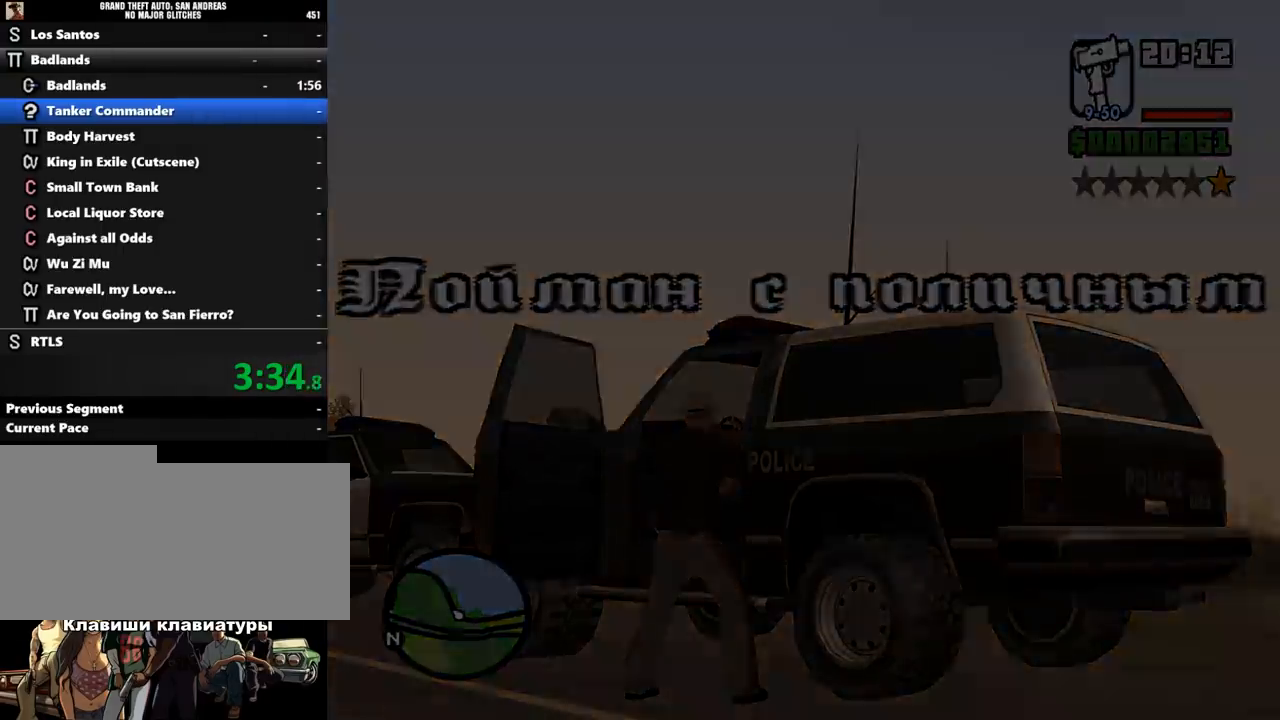
{"keys": ["shift_l", "w"], "mouse": [], "events": [[67, "shift_l", "up"], [167, "shift_l", "down"], [233, "shift_l", "up"], [333, "shift_l", "down"], [367, "shift_l", "up"], [467, "shift_l", "down"]]}
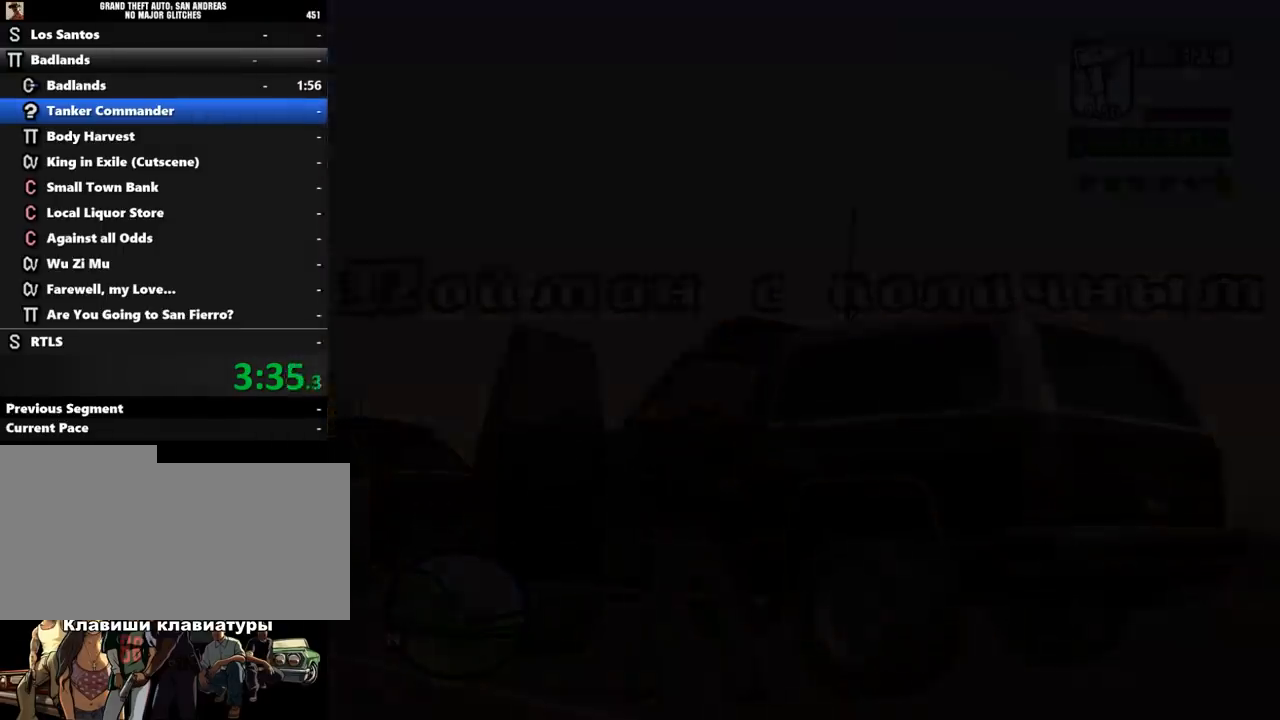
{"keys": ["w"], "mouse": [], "events": [[33, "shift_l", "up"], [133, "shift_l", "down"], [200, "shift_l", "up"], [267, "shift_l", "down"], [333, "shift_l", "up"], [433, "shift_l", "down"], [500, "shift_l", "up"]]}
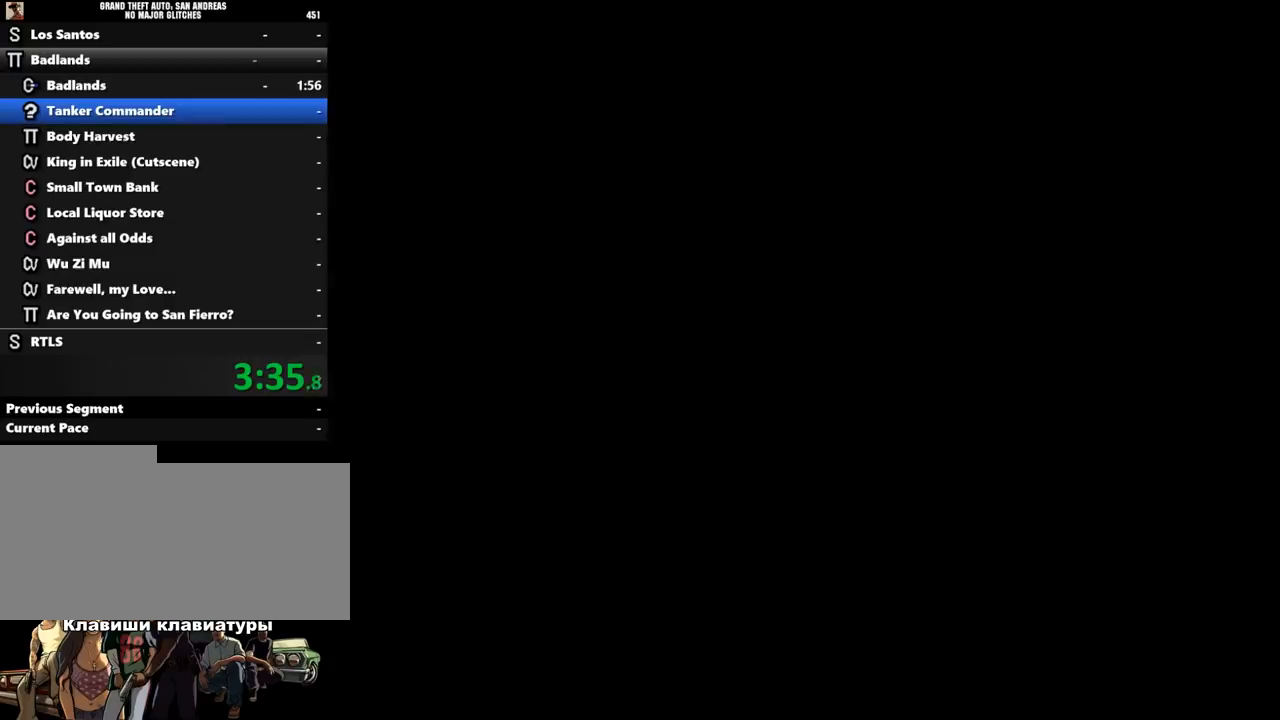
{"keys": ["w"], "mouse": [], "events": [[100, "shift_l", "down"], [167, "shift_l", "up"], [267, "shift_l", "down"], [333, "shift_l", "up"], [433, "shift_l", "down"], [500, "shift_l", "up"]]}
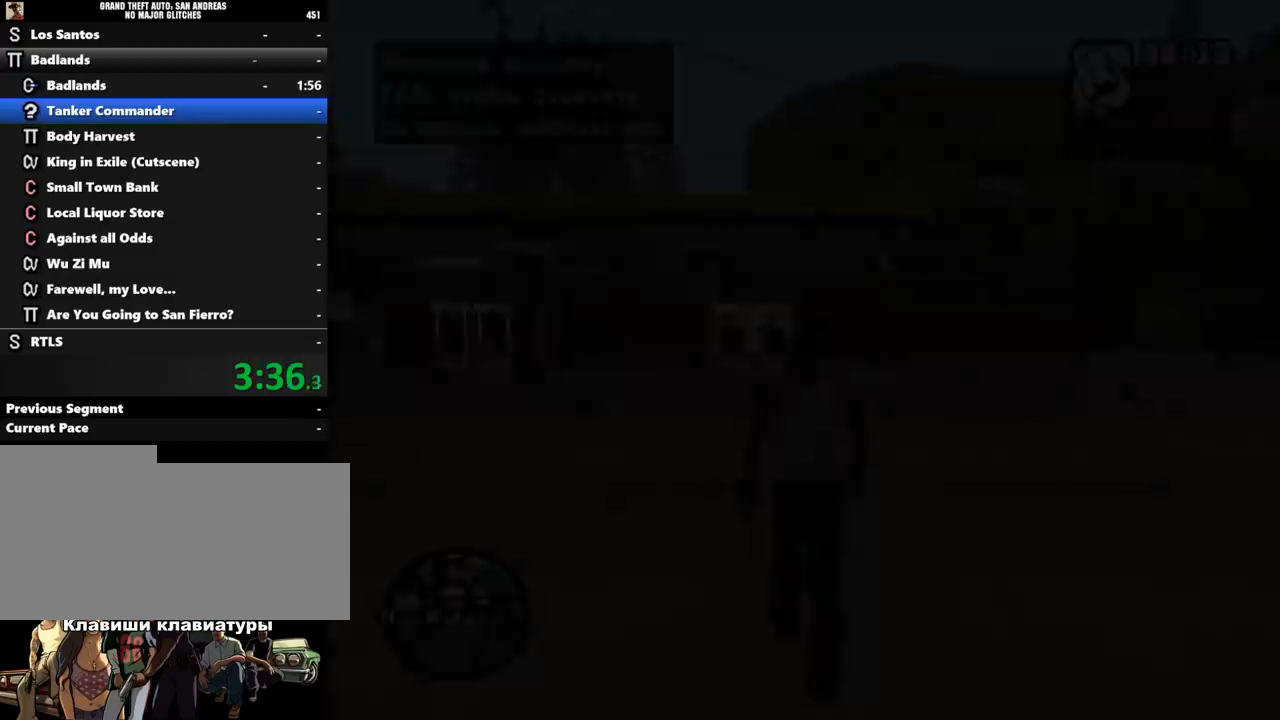
{"keys": ["shift_l", "w"], "mouse": [], "events": [[67, "shift_l", "down"], [167, "shift_l", "up"], [233, "shift_l", "down"], [367, "shift_l", "up"], [433, "shift_l", "down"]]}
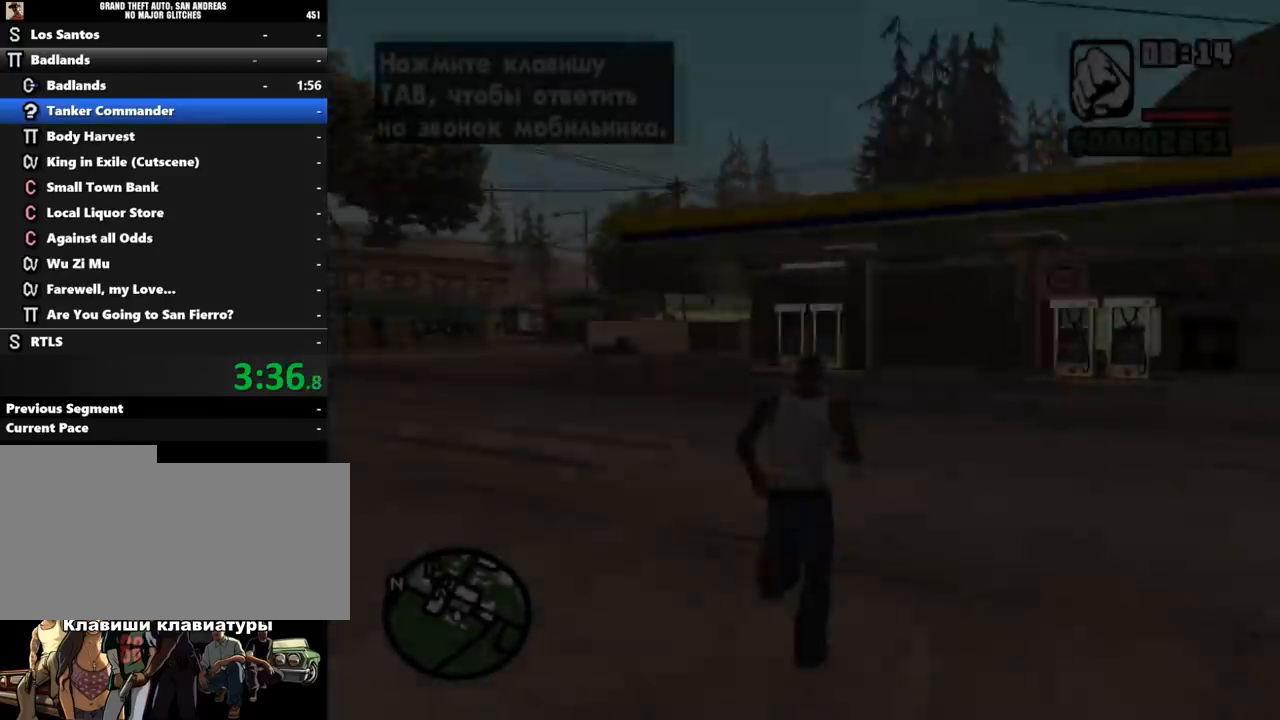
{"keys": ["shift_l", "tab", "w"], "mouse": [], "events": [[200, "tab", "down"]]}
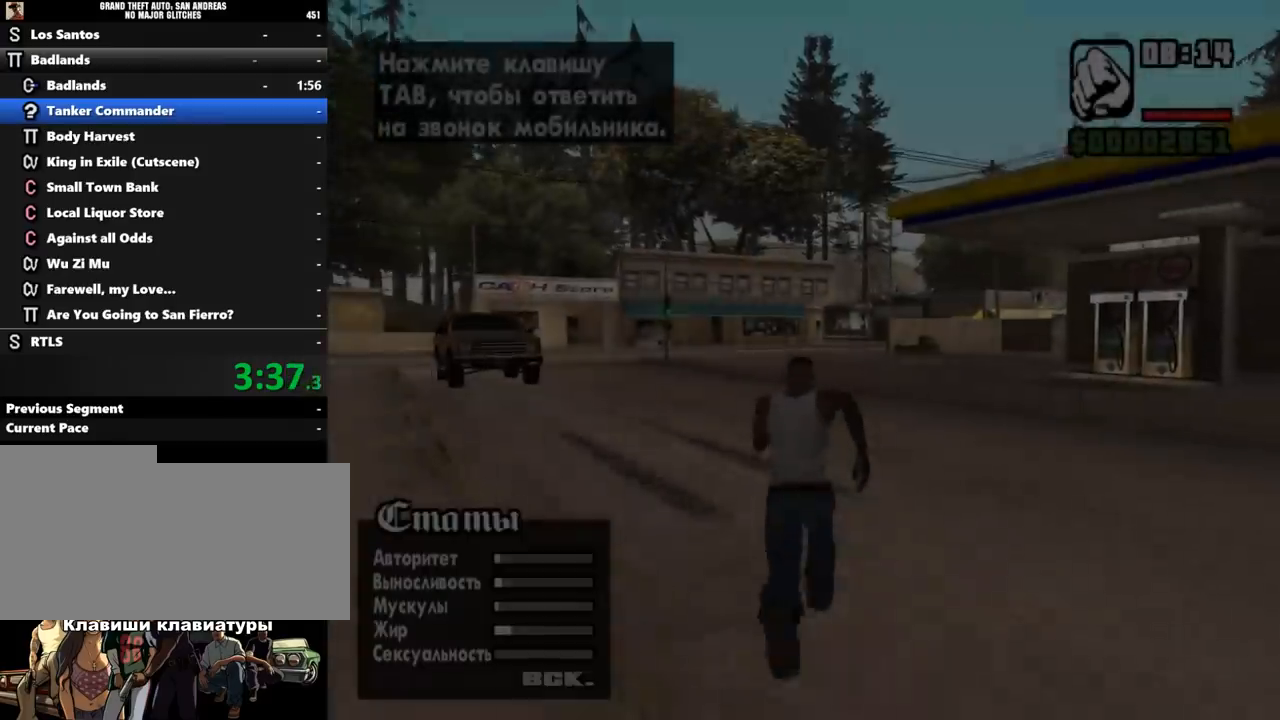
{"keys": ["shift_l", "space", "tab", "w"], "mouse": [], "events": [[467, "space", "down"]]}
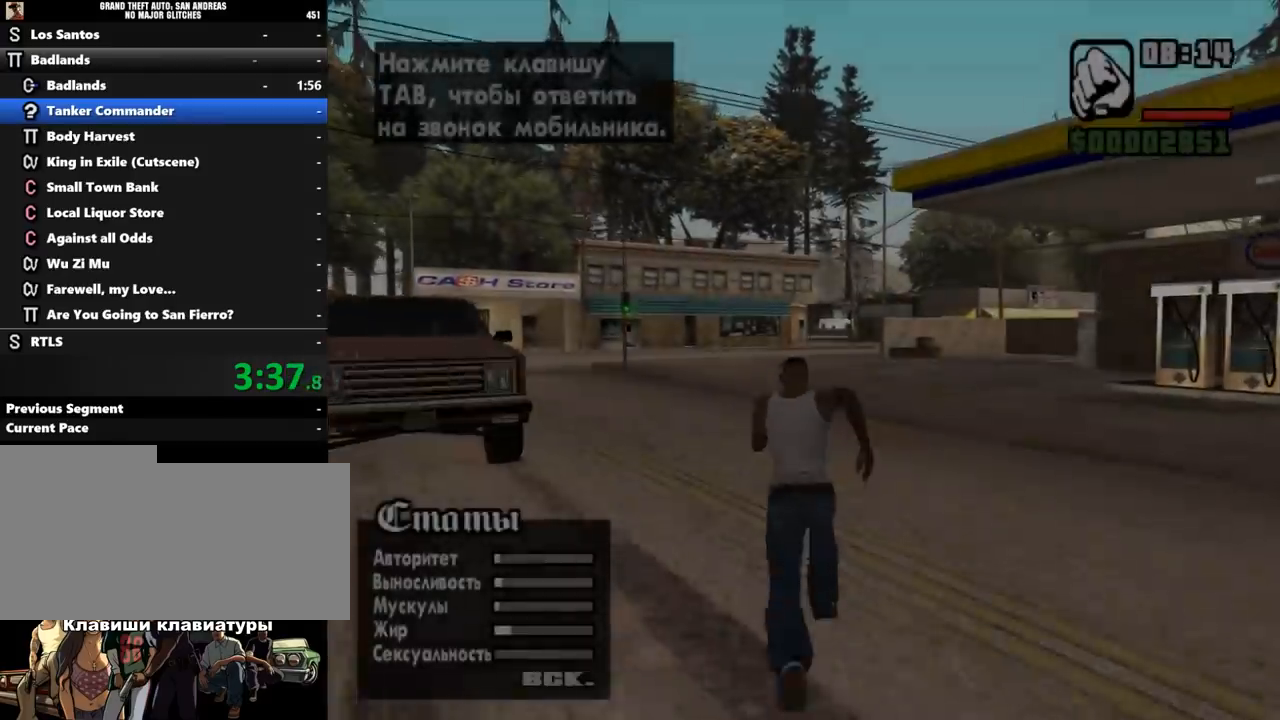
{"keys": ["w"], "mouse": [], "events": [[67, "f", "down"], [67, "shift_l", "up"], [67, "space", "up"], [67, "tab", "up"], [133, "f", "up"], [133, "shift_l", "down"], [200, "f", "down"], [200, "shift_l", "up"], [300, "shift_l", "down"], [333, "f", "up"], [367, "shift_l", "up"], [400, "f", "down"], [433, "shift_l", "down"], [500, "f", "up"], [500, "shift_l", "up"]]}
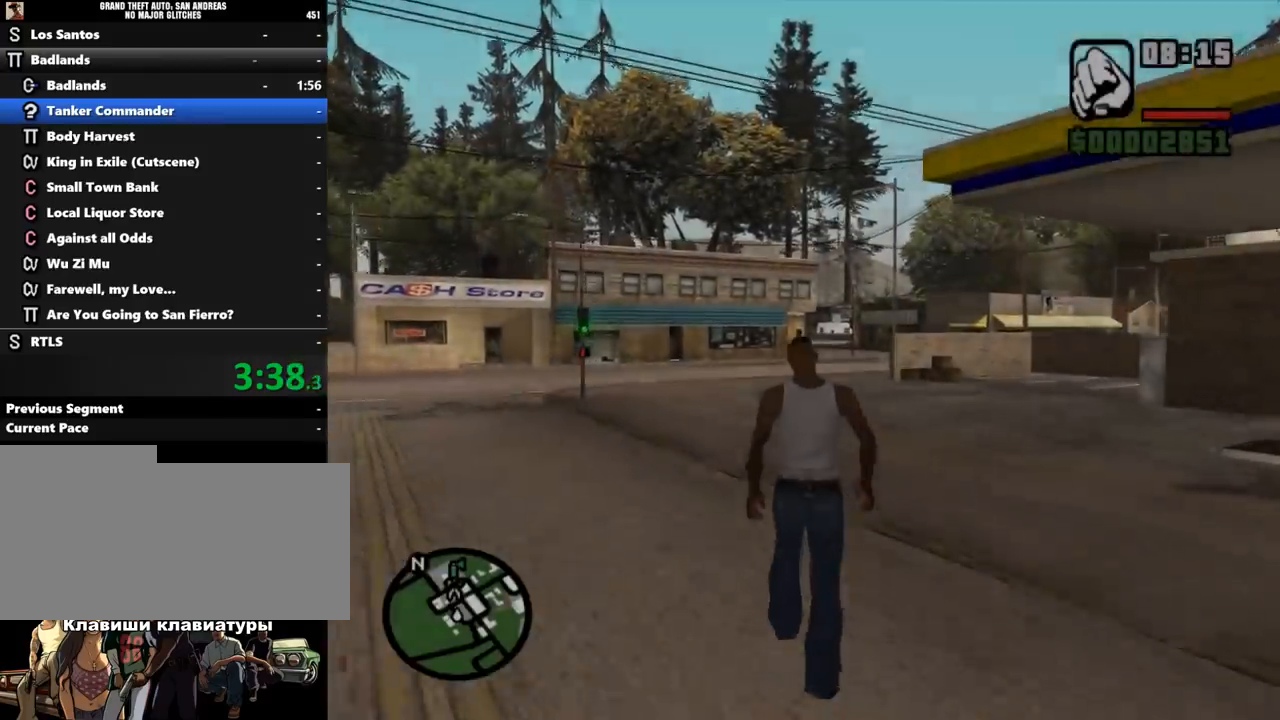
{"keys": ["f", "w"], "mouse": [], "events": [[67, "shift_l", "down"], [133, "f", "down"], [167, "shift_l", "up"], [200, "f", "up"], [200, "shift_l", "down"], [300, "f", "down"], [300, "shift_l", "up"], [367, "f", "up"], [367, "shift_l", "down"], [433, "f", "down"], [467, "shift_l", "up"]]}